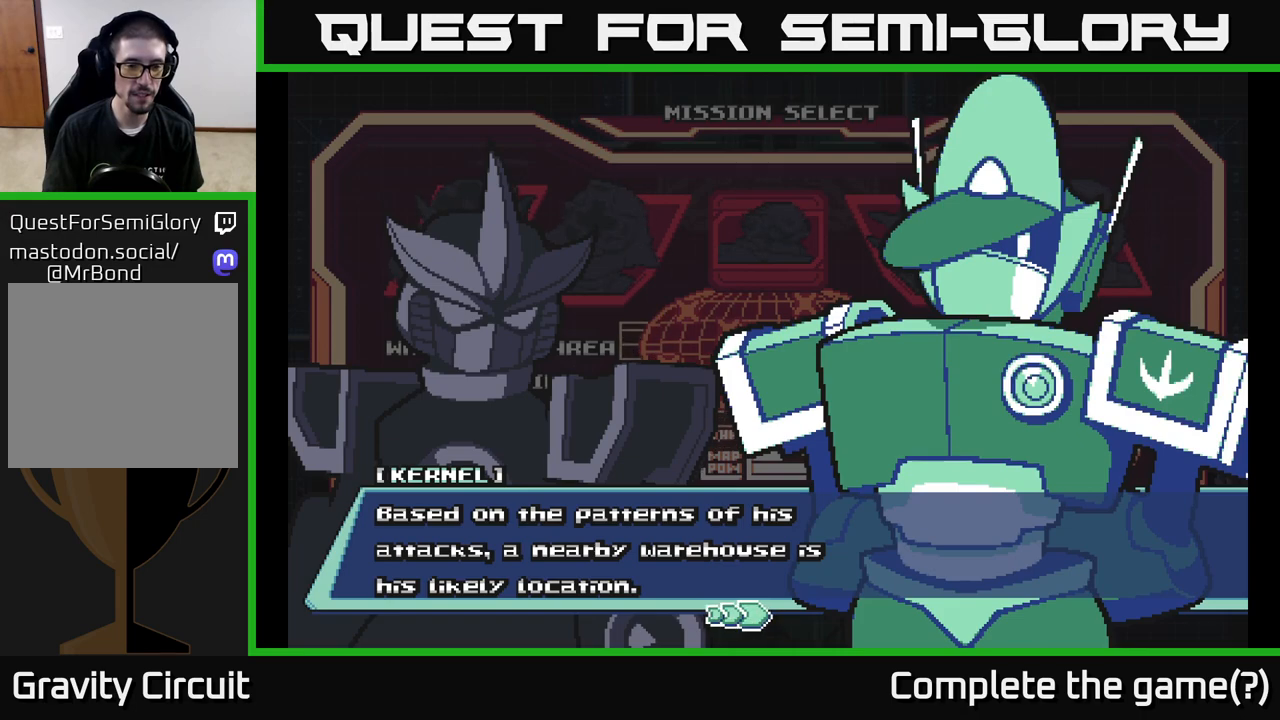
Gameplay with a controller (Xbox layout); each line is a JSON object with the inputs held at the frame after it. "events" lists button and stick changes between this image and that frame as [ms after this image, input, new state], when the widget could be followed in between.
{"buttons": [], "left_stick": "center", "right_stick": "center", "events": [[383, "A", "down"], [483, "A", "up"]]}
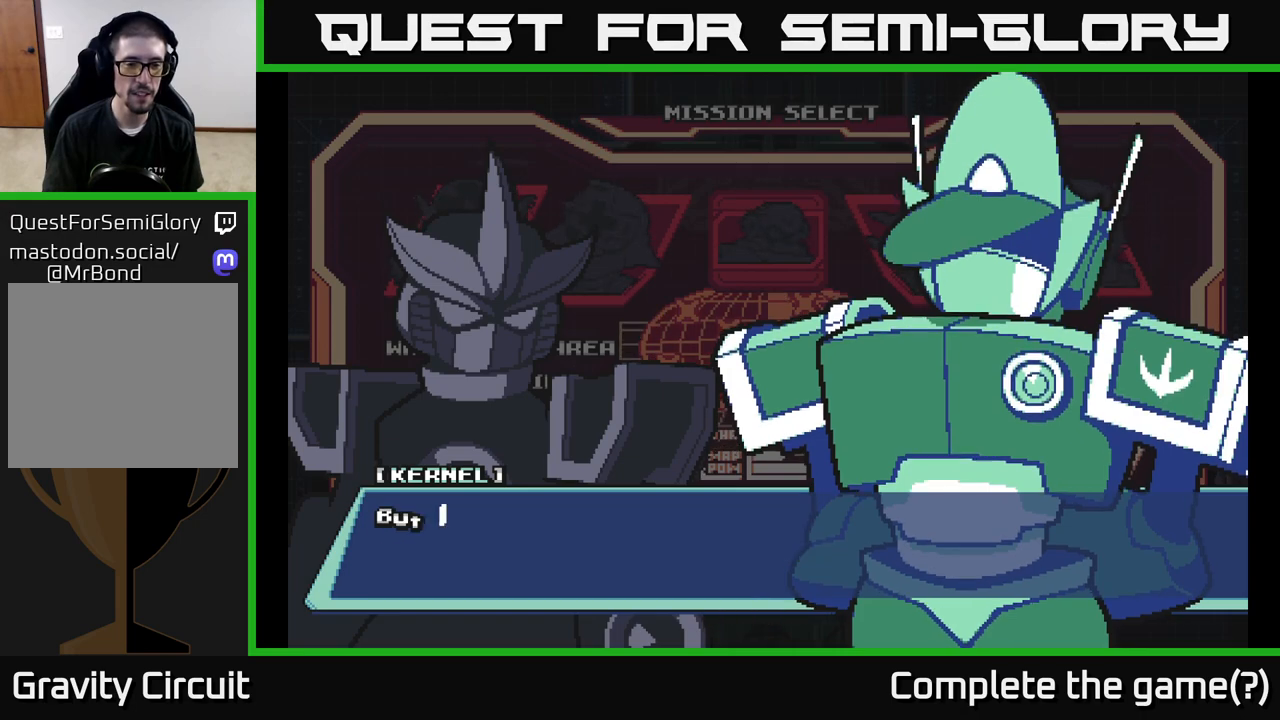
{"buttons": [], "left_stick": "center", "right_stick": "center", "events": [[50, "A", "down"], [167, "A", "up"]]}
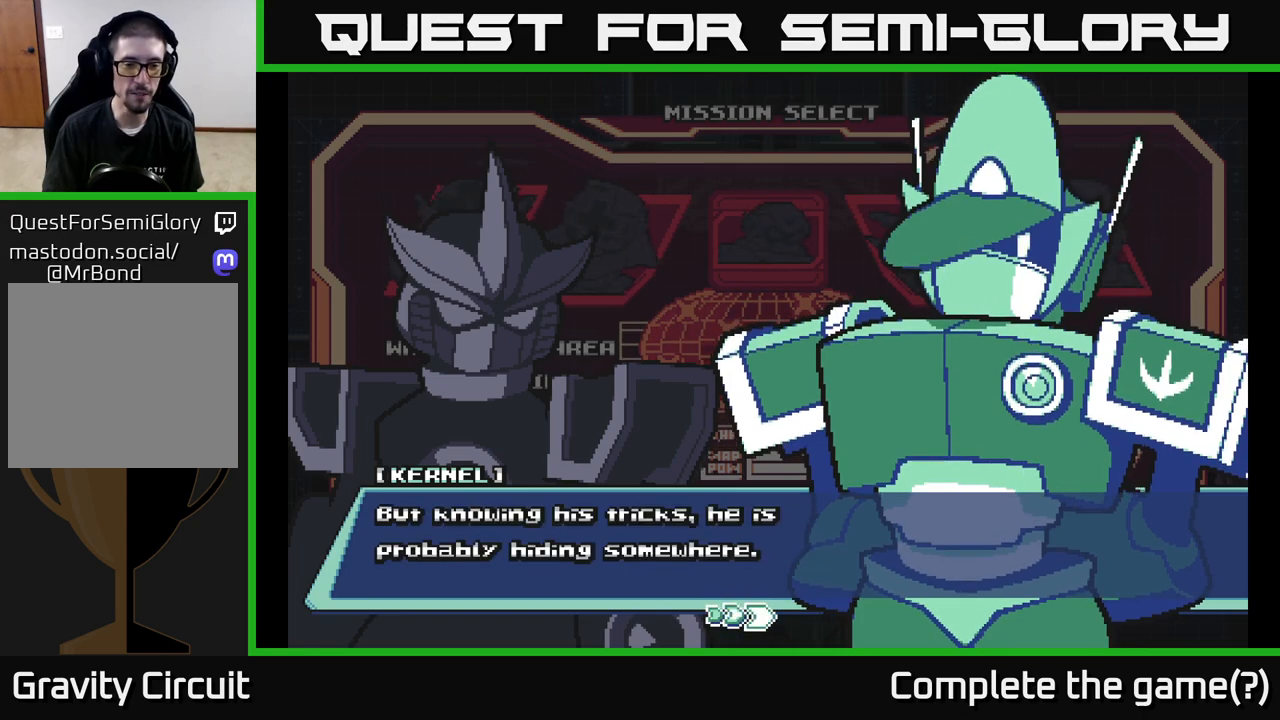
{"buttons": [], "left_stick": "center", "right_stick": "center", "events": [[283, "A", "down"], [433, "A", "up"]]}
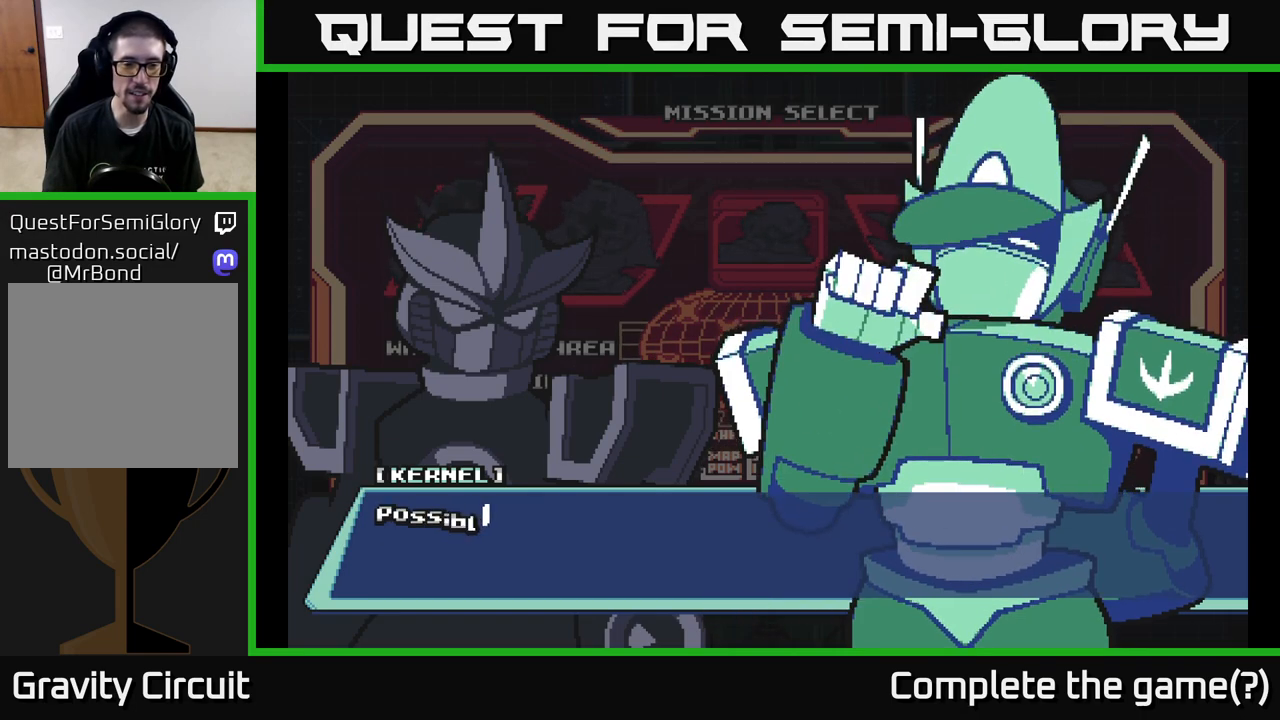
{"buttons": [], "left_stick": "center", "right_stick": "center", "events": [[50, "A", "down"], [283, "A", "up"]]}
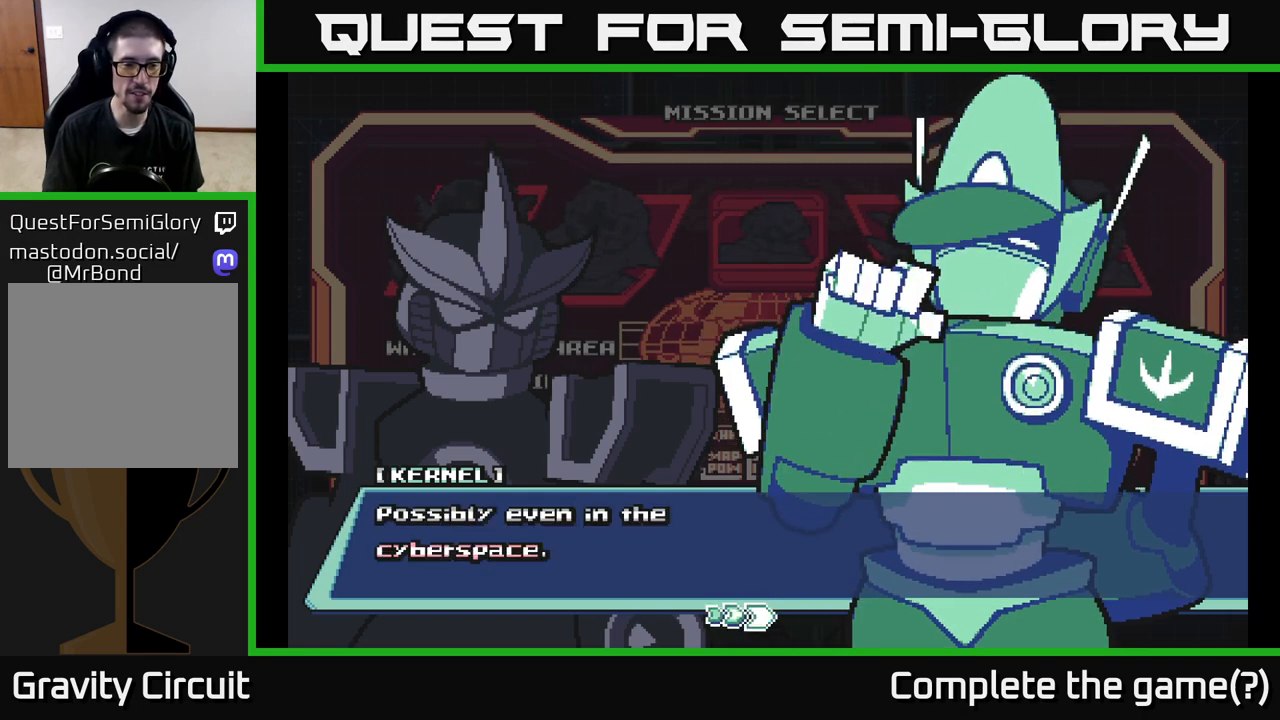
{"buttons": [], "left_stick": "center", "right_stick": "center", "events": []}
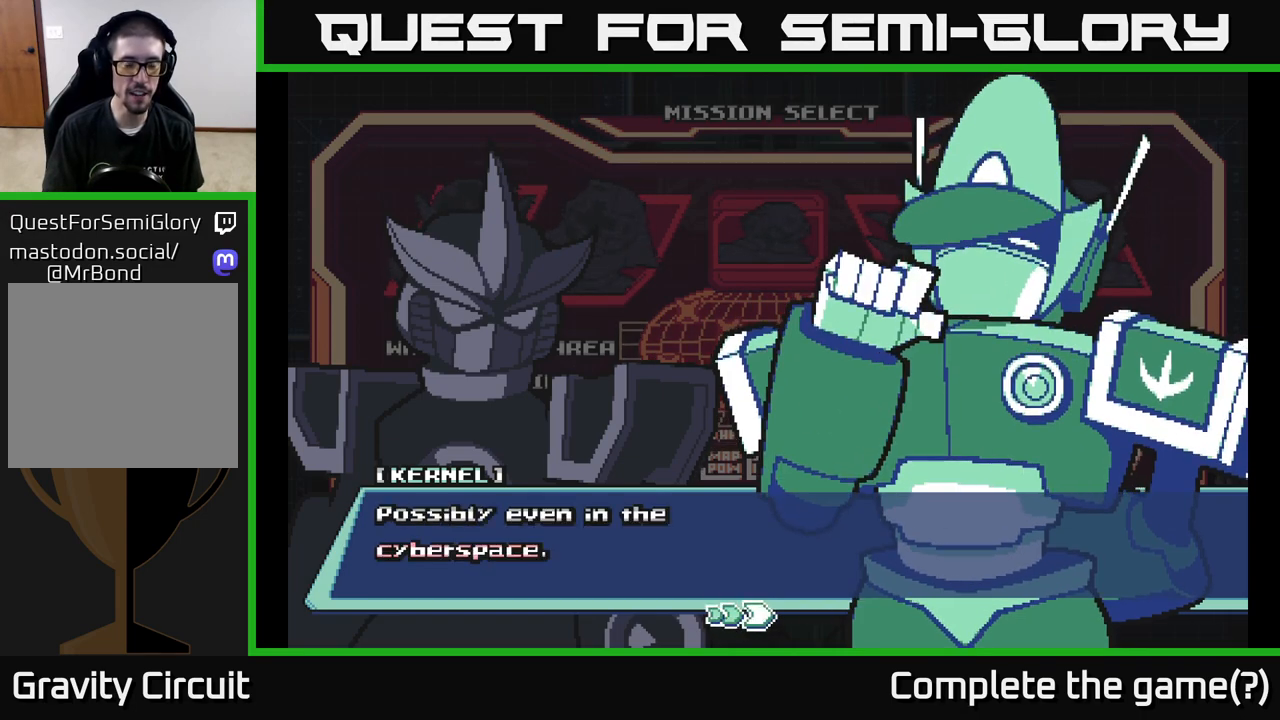
{"buttons": [], "left_stick": "center", "right_stick": "center", "events": []}
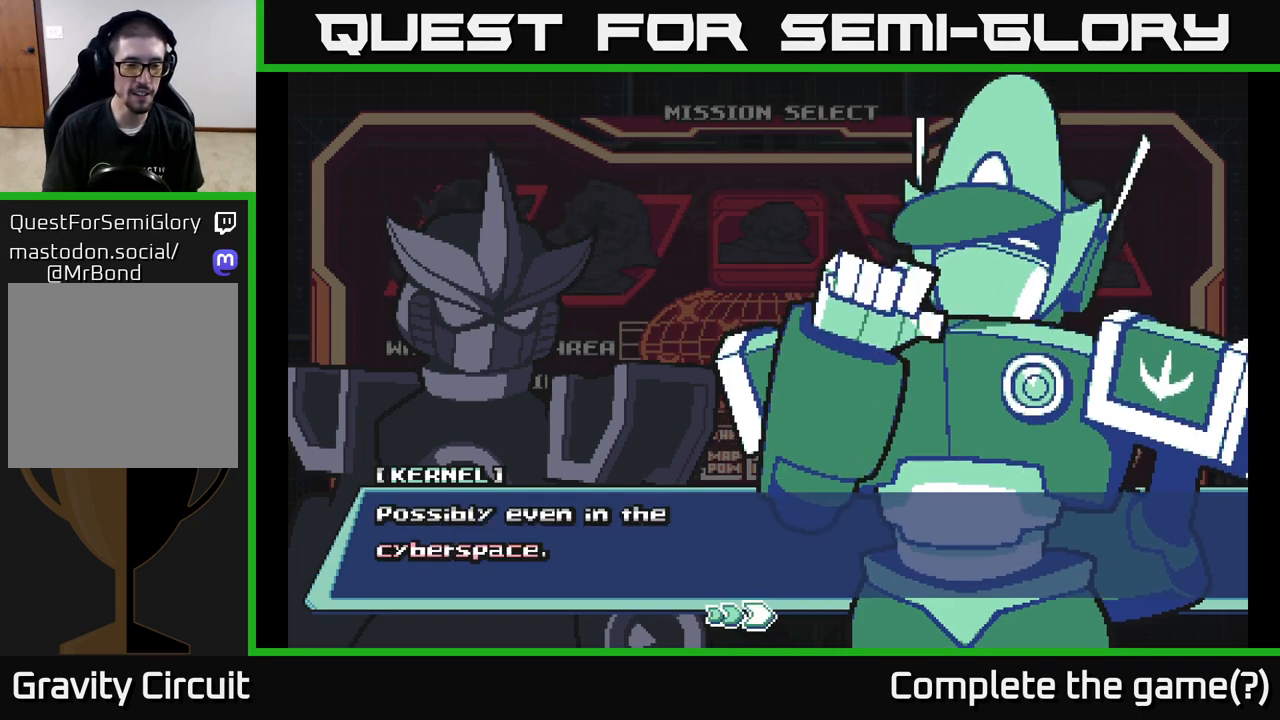
{"buttons": ["A"], "left_stick": "center", "right_stick": "center", "events": [[500, "A", "down"]]}
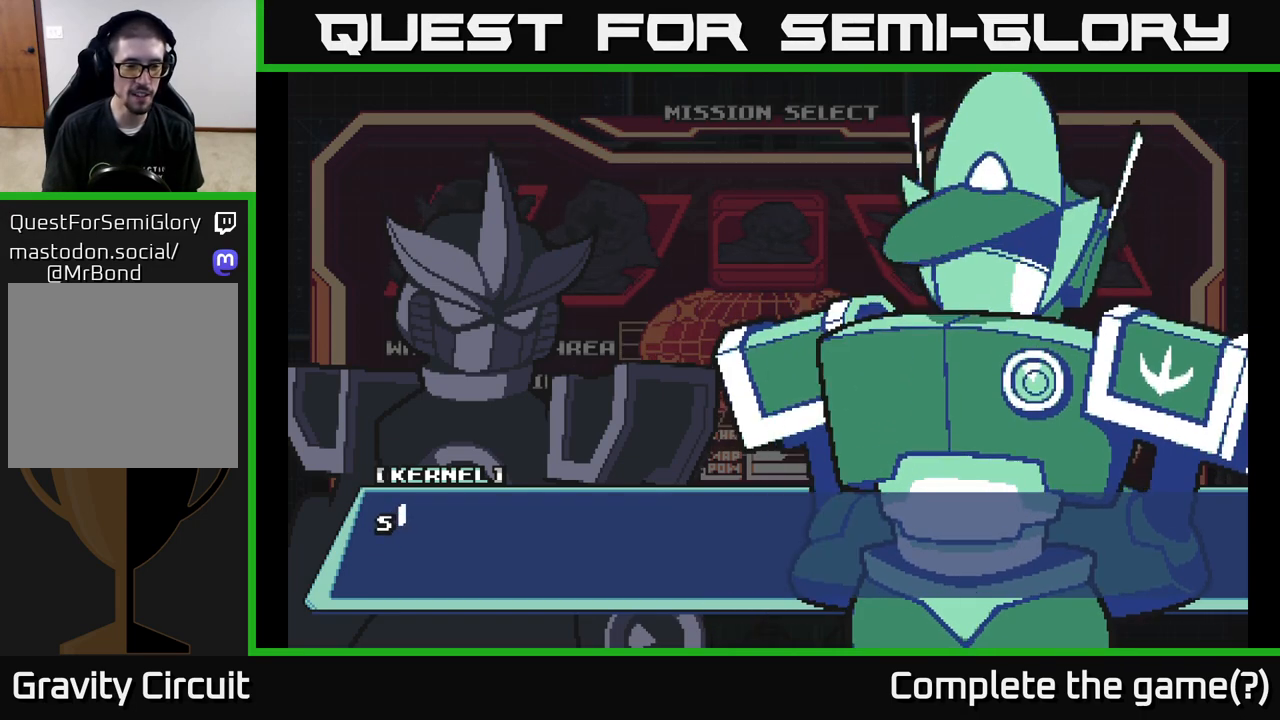
{"buttons": [], "left_stick": "center", "right_stick": "center", "events": [[83, "A", "up"], [200, "A", "down"], [367, "A", "up"]]}
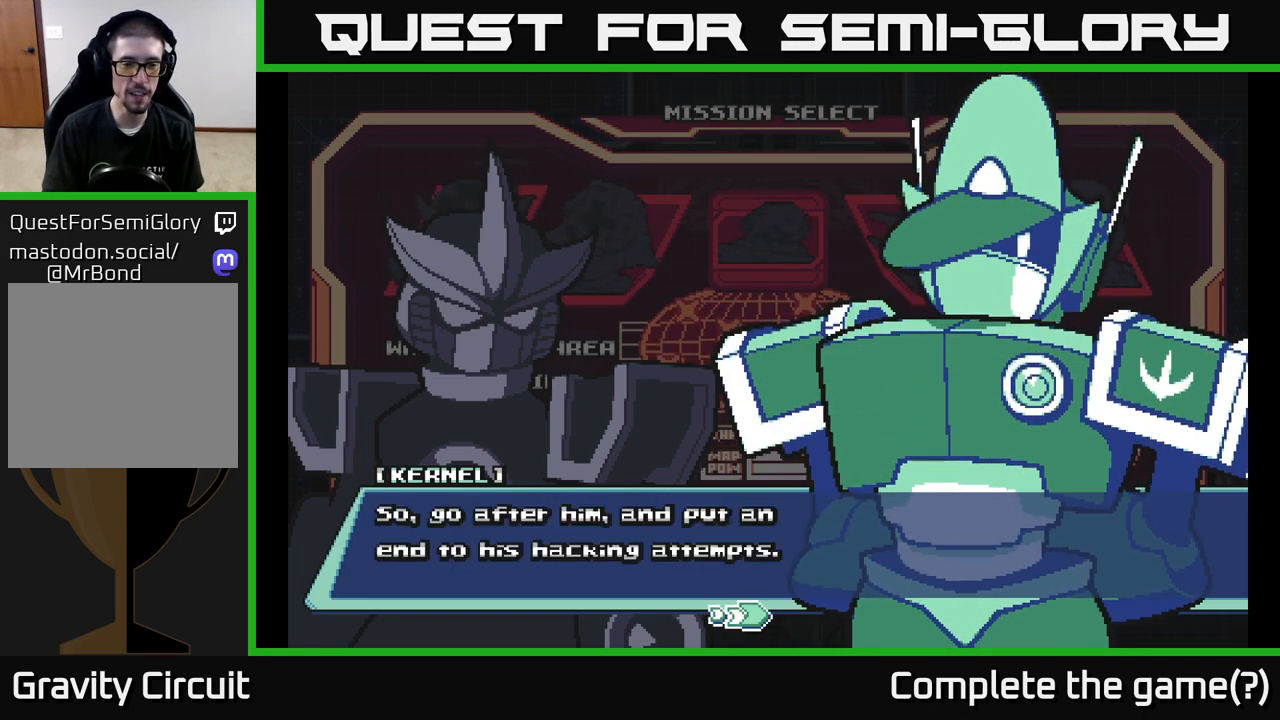
{"buttons": [], "left_stick": "center", "right_stick": "center", "events": []}
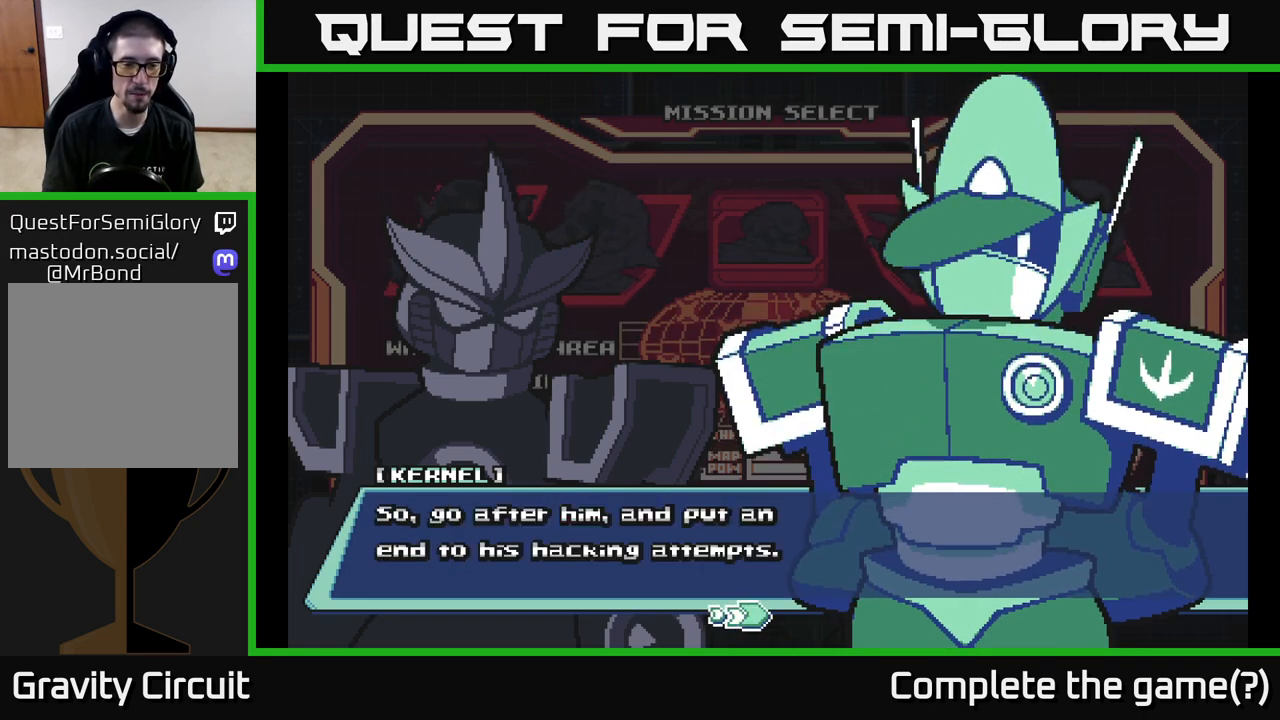
{"buttons": [], "left_stick": "center", "right_stick": "center", "events": [[350, "A", "down"], [433, "A", "up"]]}
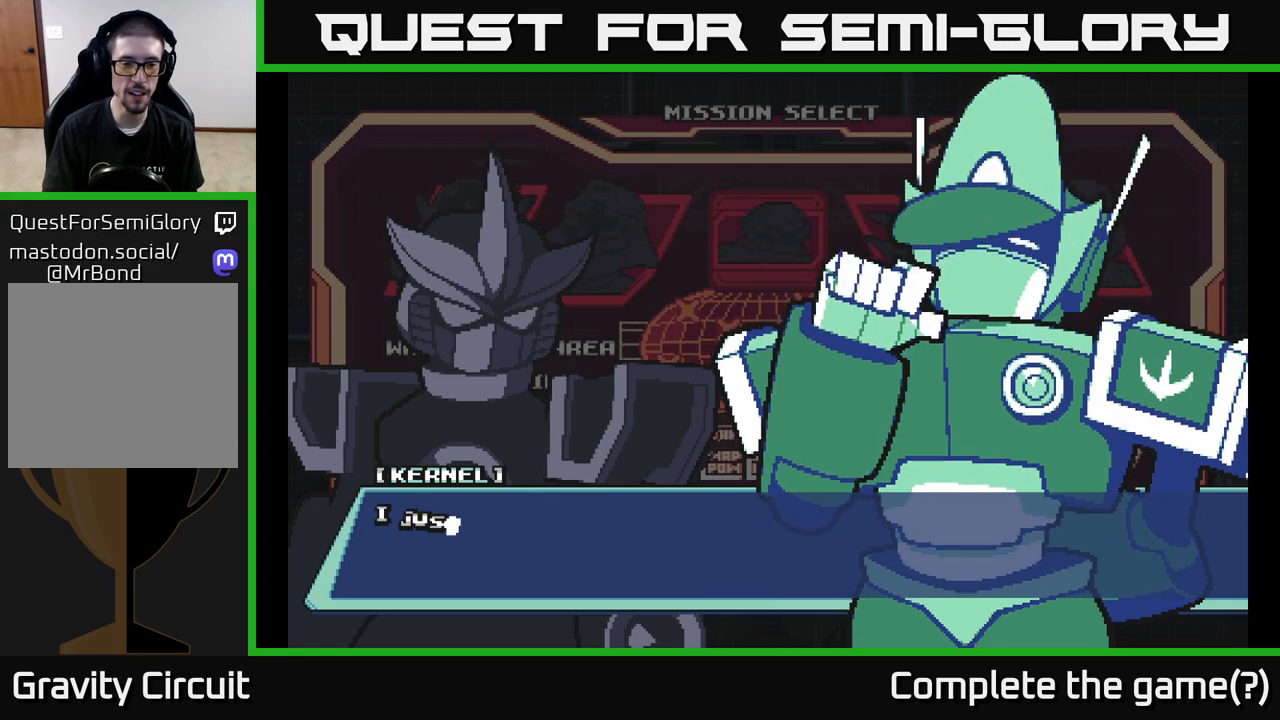
{"buttons": [], "left_stick": "center", "right_stick": "center", "events": [[83, "A", "down"], [233, "A", "up"]]}
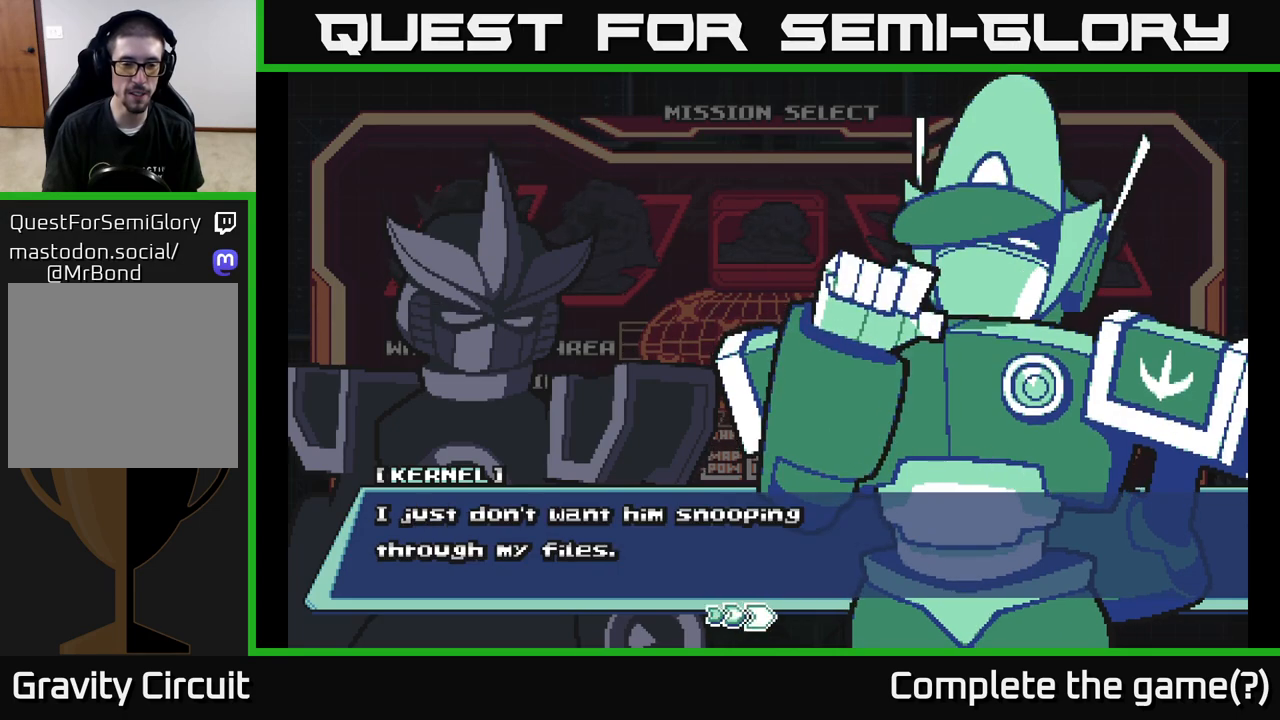
{"buttons": [], "left_stick": "center", "right_stick": "center", "events": []}
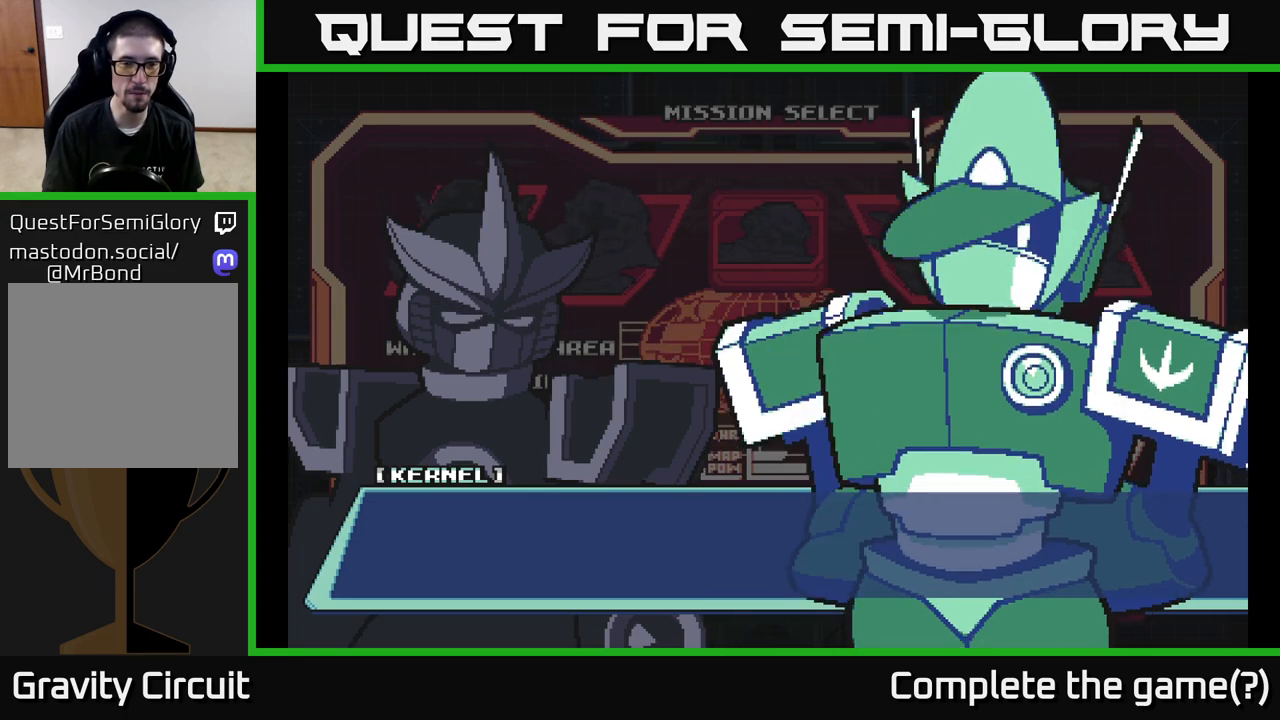
{"buttons": [], "left_stick": "center", "right_stick": "center", "events": [[33, "A", "down"], [183, "A", "up"]]}
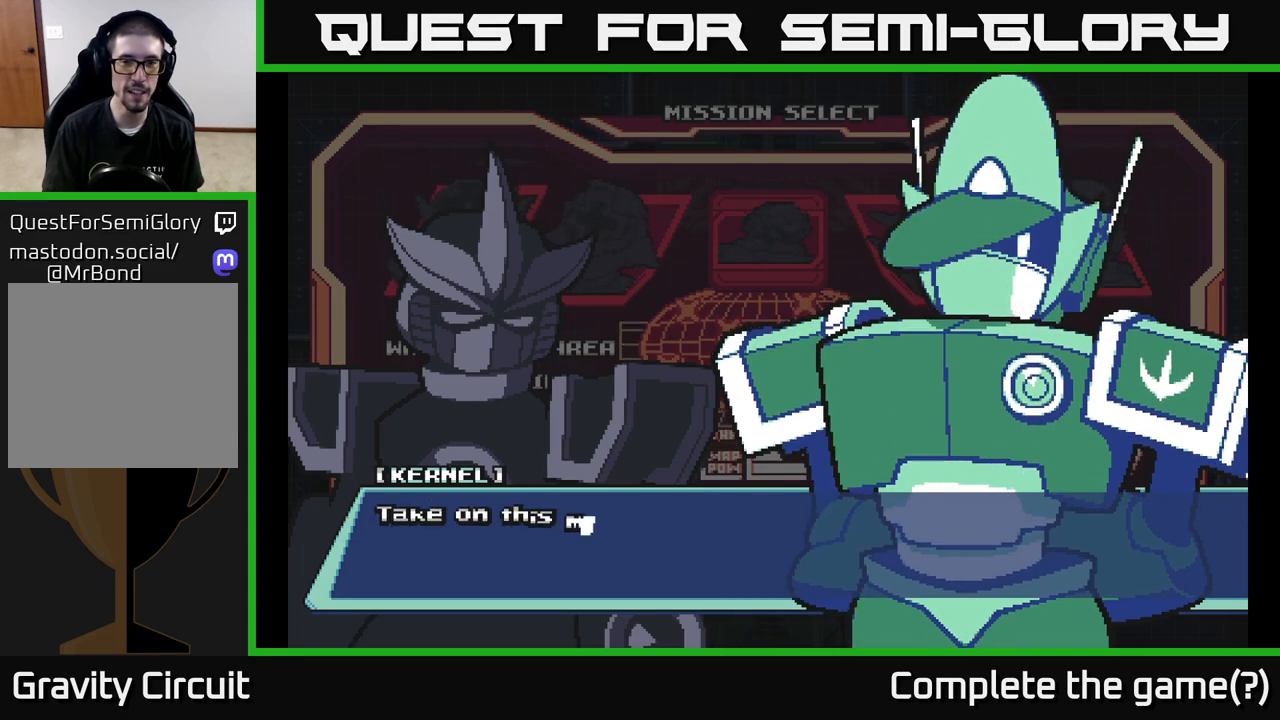
{"buttons": [], "left_stick": "center", "right_stick": "center", "events": []}
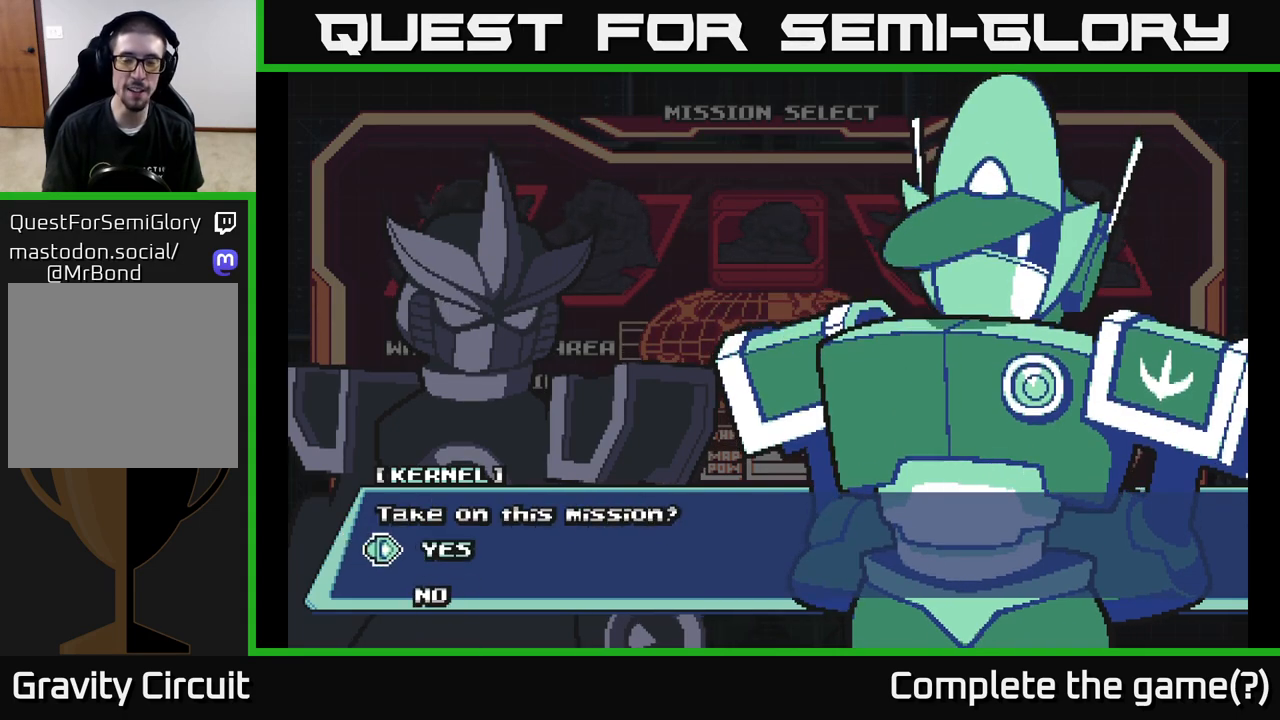
{"buttons": [], "left_stick": "center", "right_stick": "center", "events": []}
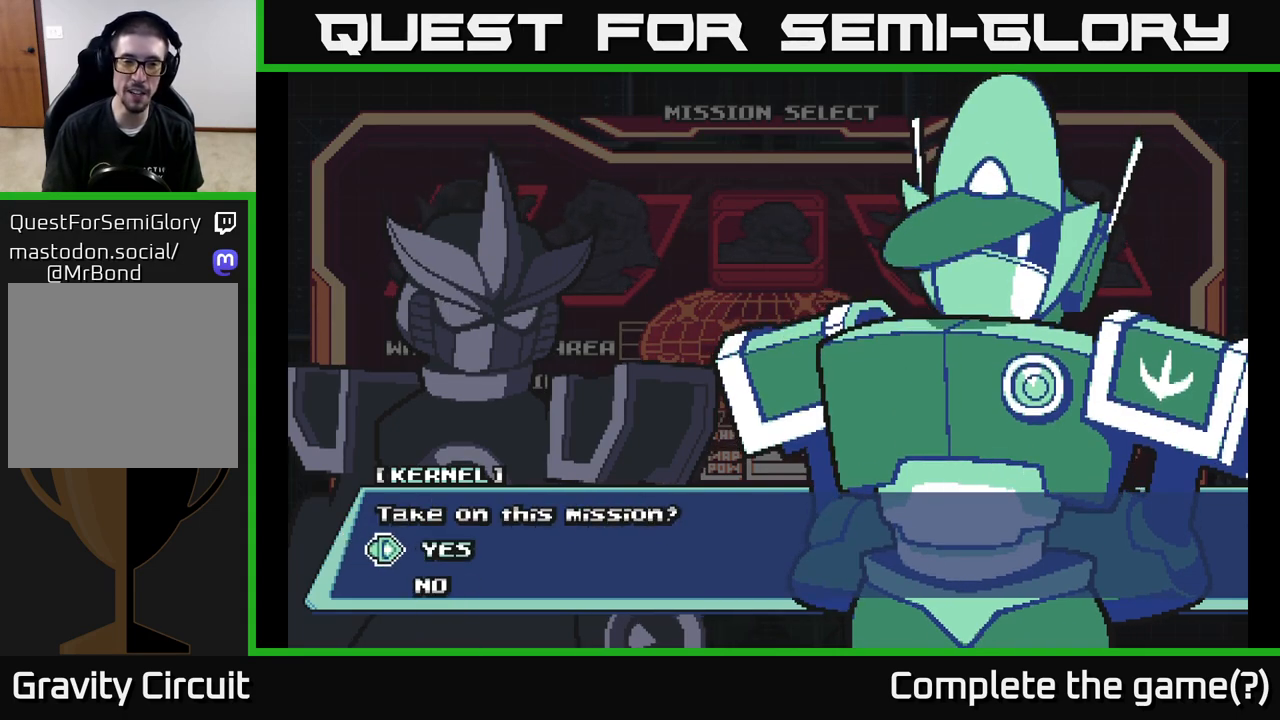
{"buttons": [], "left_stick": "center", "right_stick": "center", "events": []}
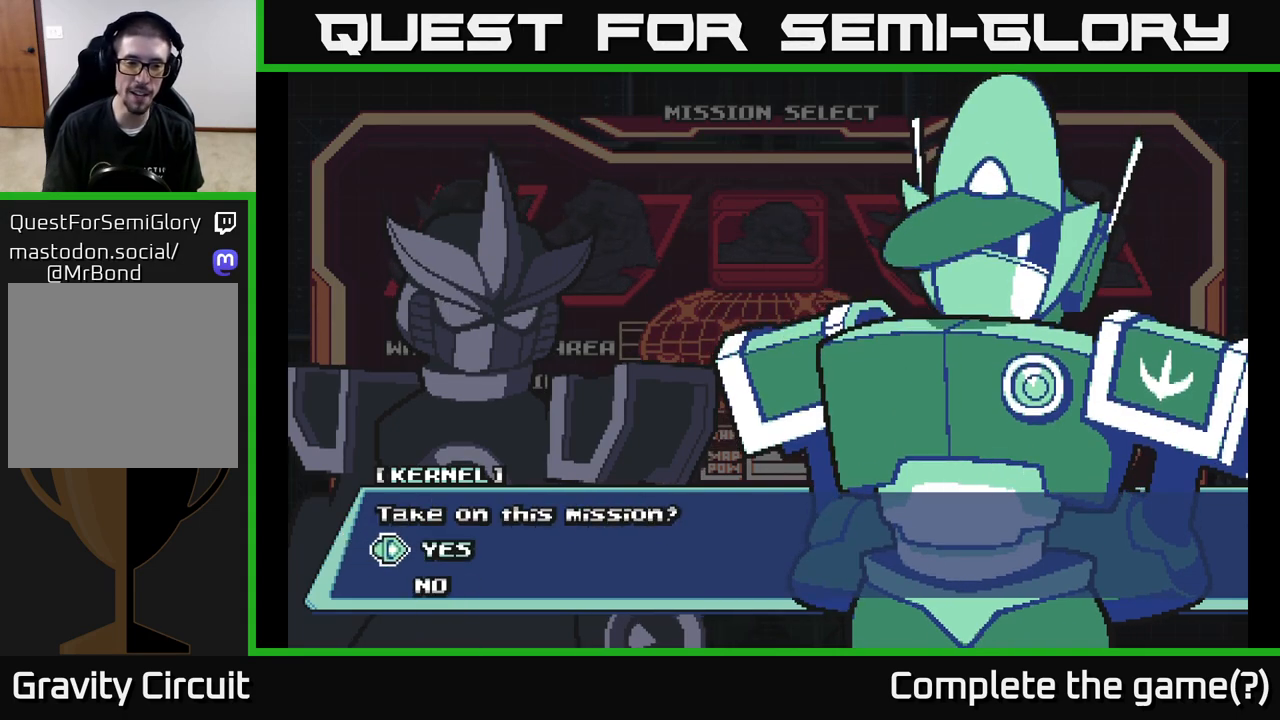
{"buttons": [], "left_stick": "center", "right_stick": "center", "events": [[267, "DPAD_DOWN", "down"], [400, "DPAD_DOWN", "up"]]}
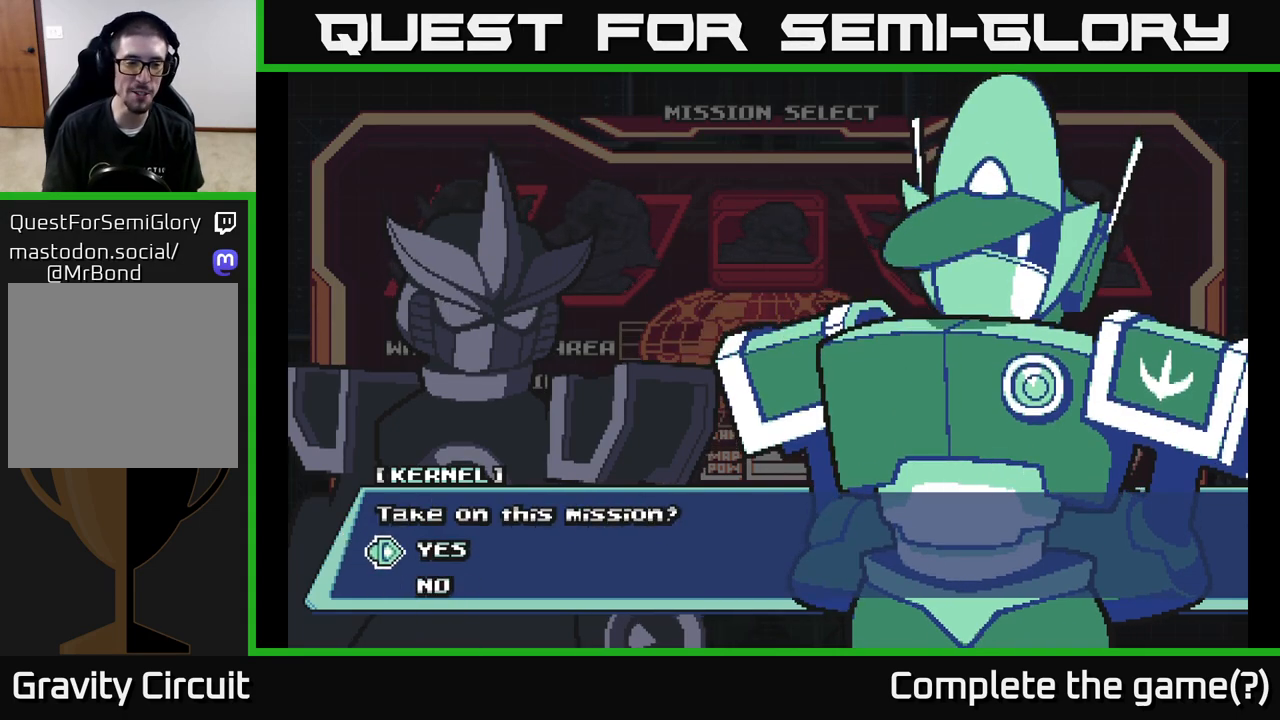
{"buttons": [], "left_stick": "center", "right_stick": "center", "events": [[17, "DPAD_UP", "down"], [117, "DPAD_UP", "up"]]}
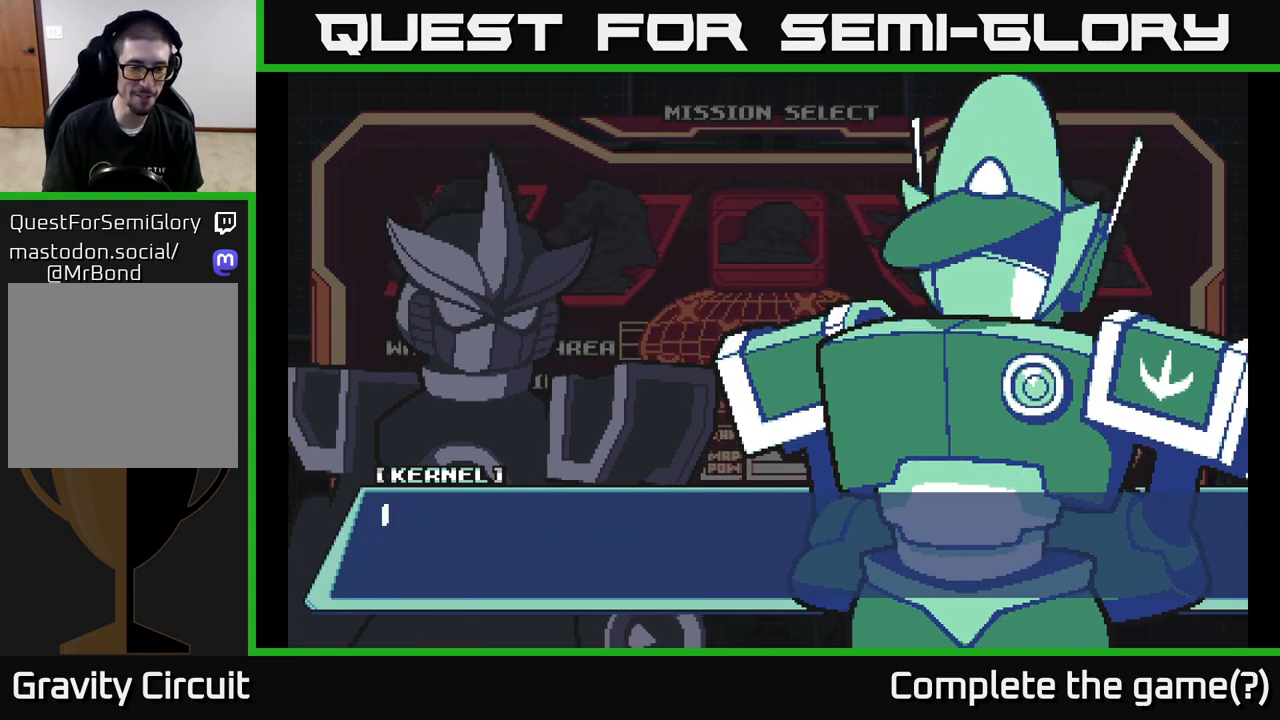
{"buttons": [], "left_stick": "center", "right_stick": "center", "events": [[33, "A", "down"], [167, "A", "up"]]}
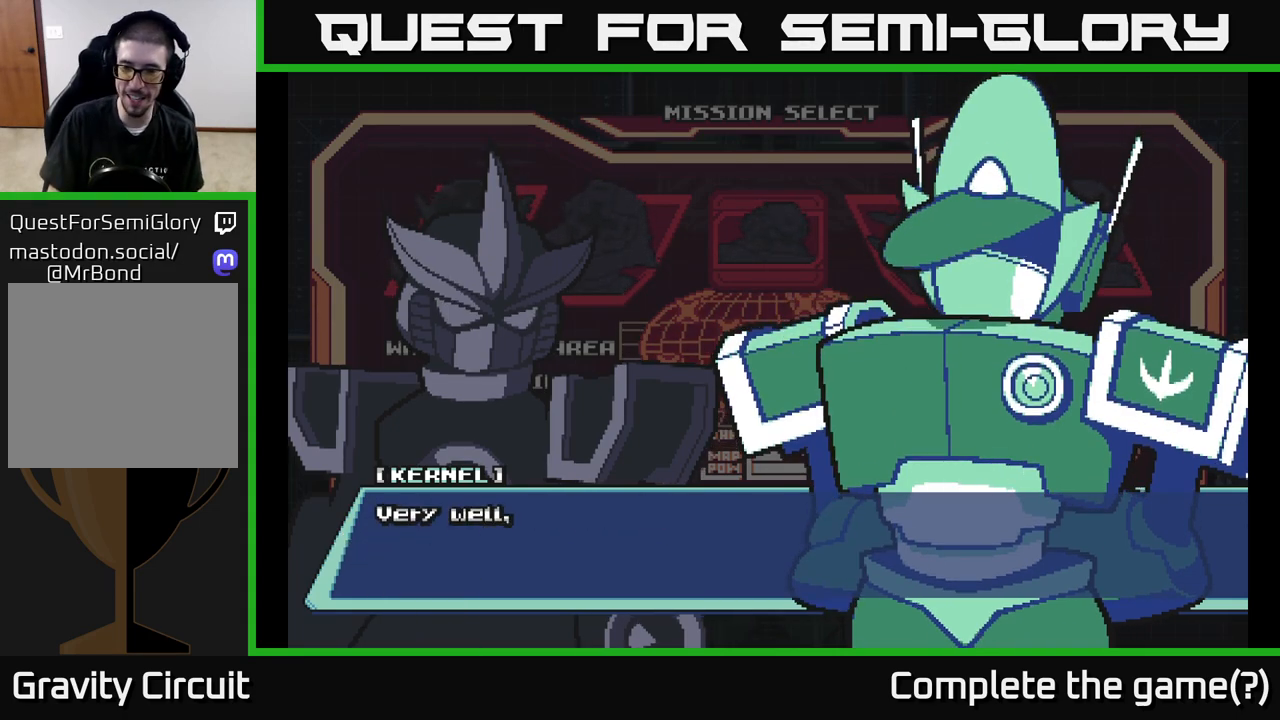
{"buttons": [], "left_stick": "center", "right_stick": "center", "events": [[117, "A", "down"], [233, "A", "up"]]}
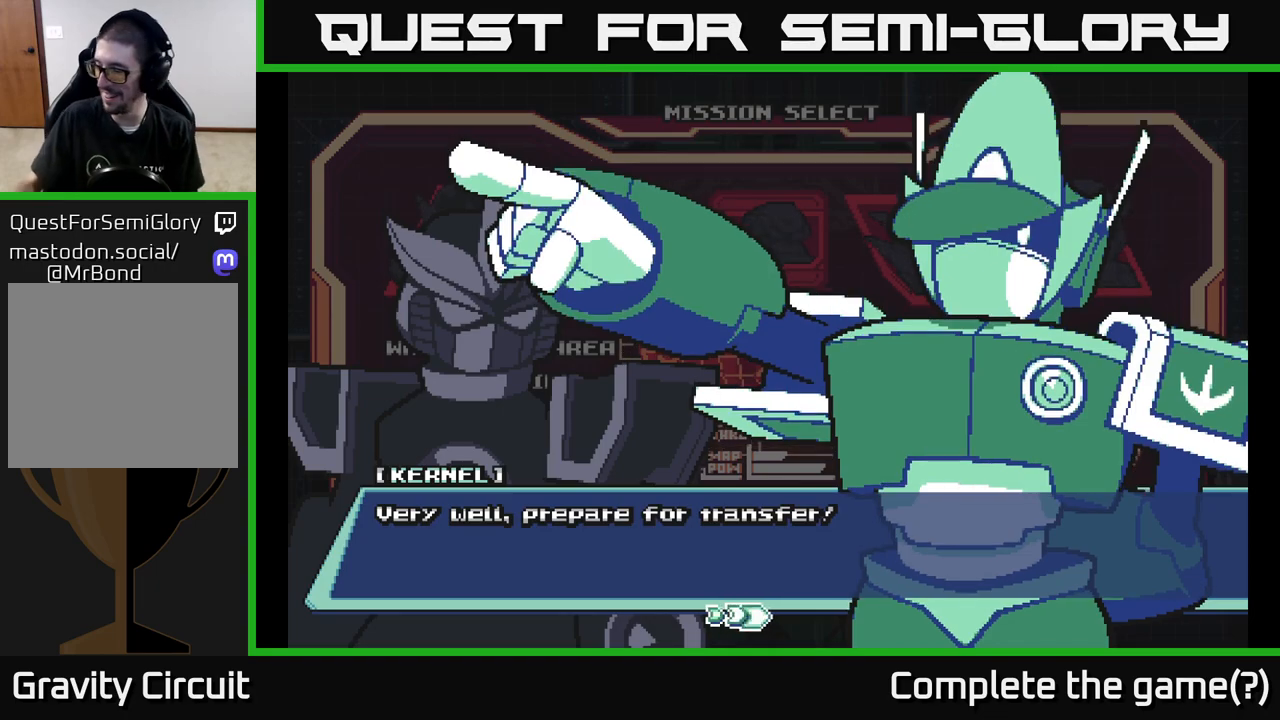
{"buttons": [], "left_stick": "center", "right_stick": "center", "events": []}
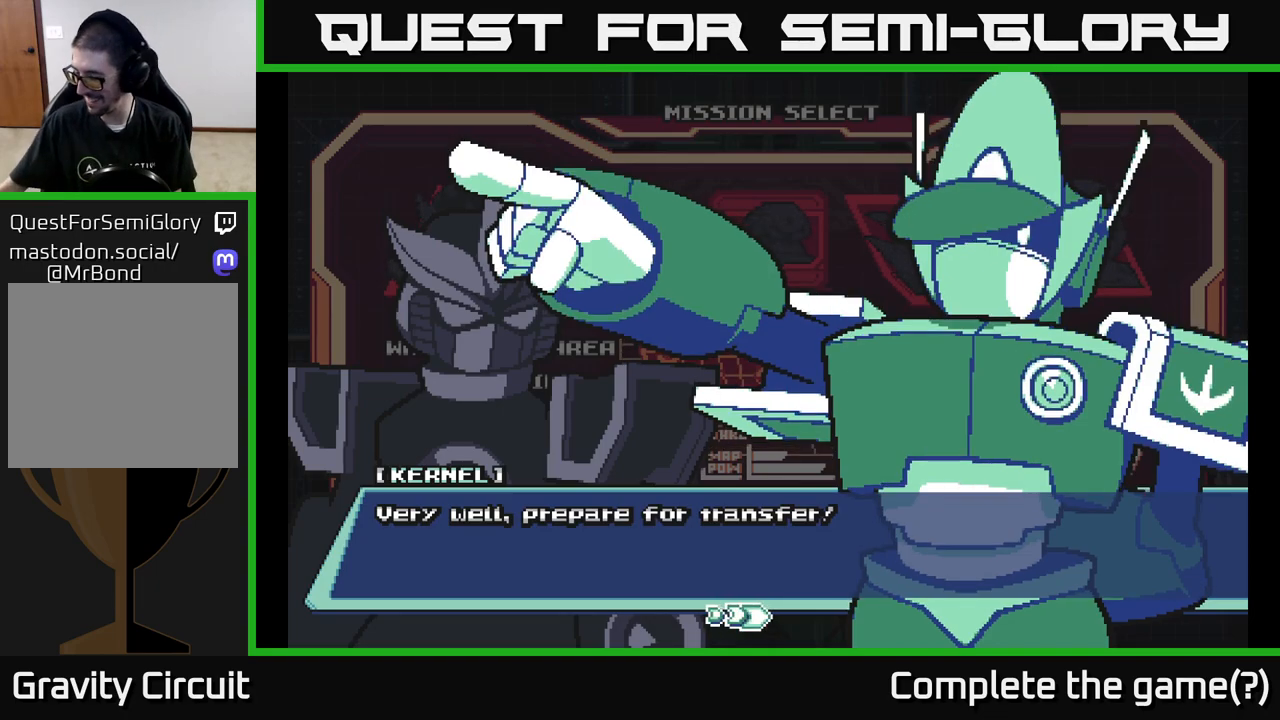
{"buttons": [], "left_stick": "center", "right_stick": "center", "events": []}
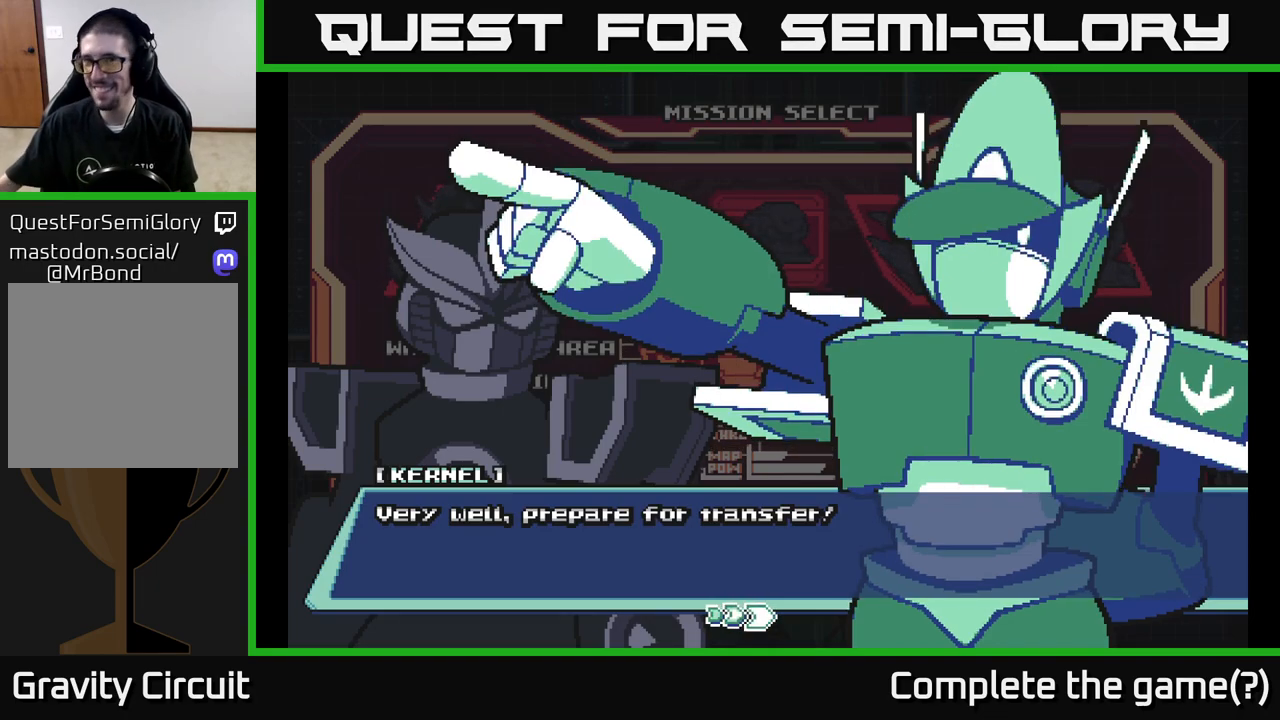
{"buttons": [], "left_stick": "center", "right_stick": "center", "events": []}
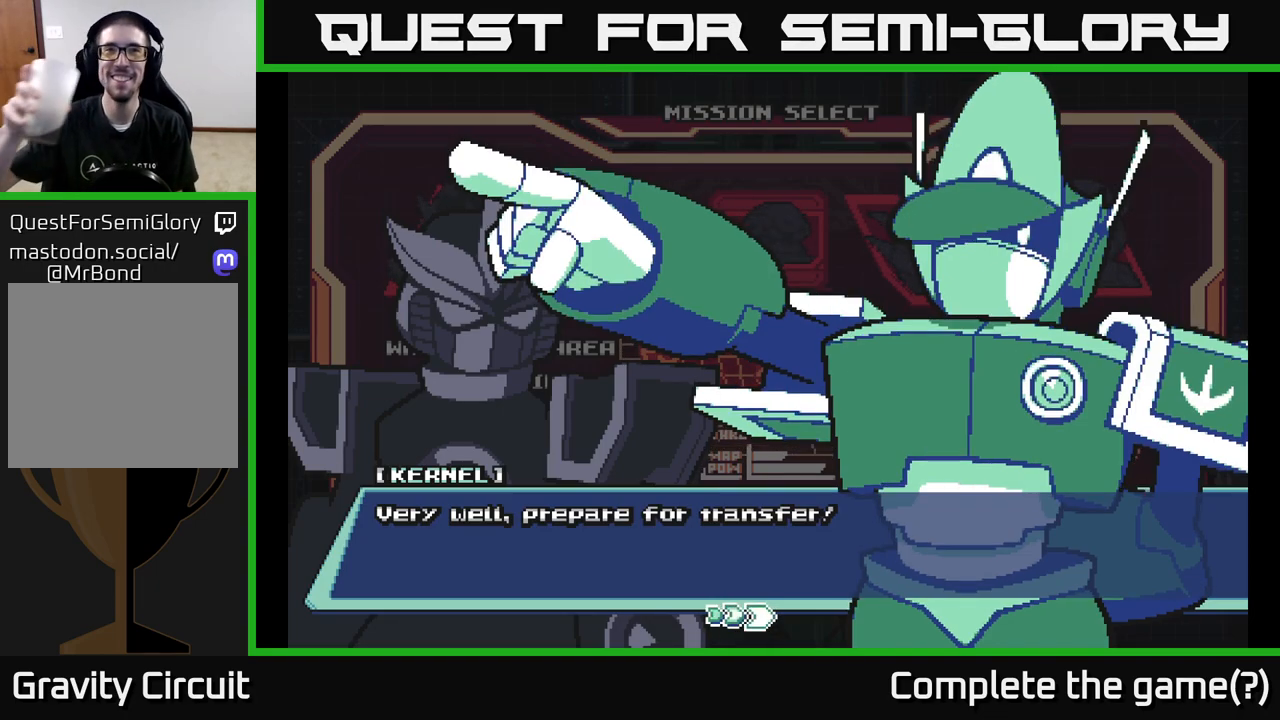
{"buttons": [], "left_stick": "center", "right_stick": "center", "events": []}
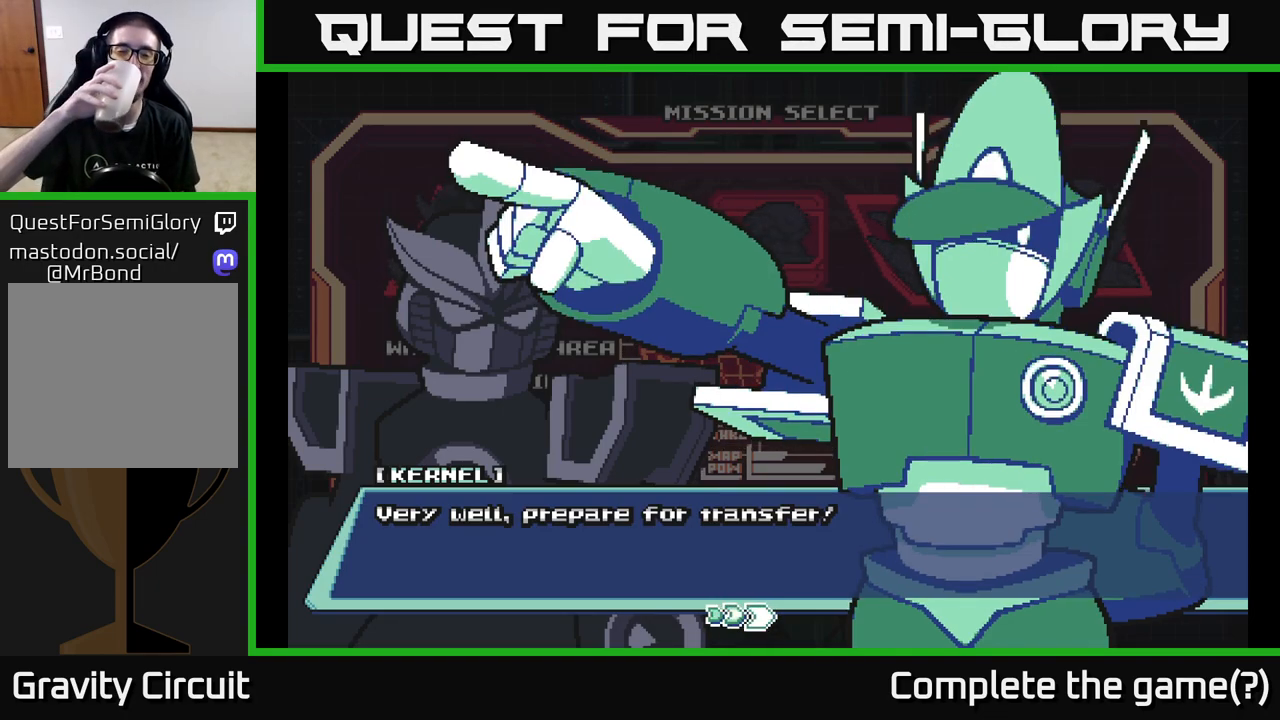
{"buttons": [], "left_stick": "center", "right_stick": "center", "events": []}
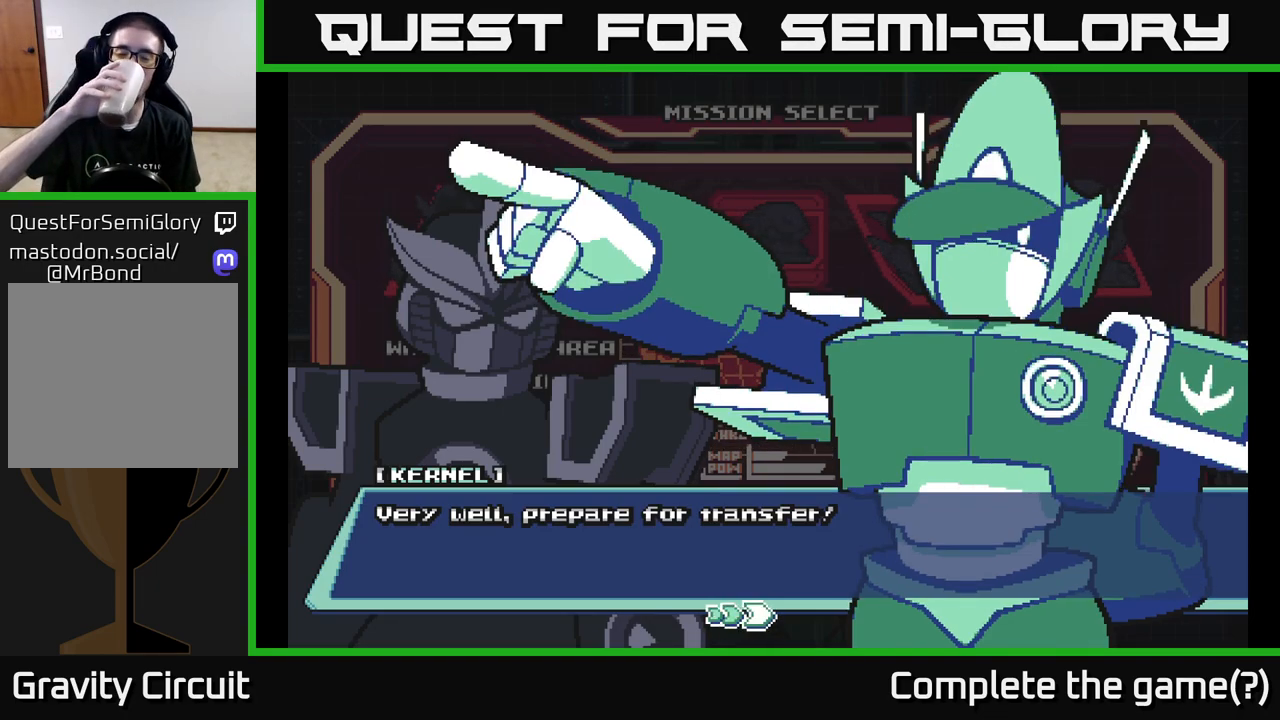
{"buttons": ["A"], "left_stick": "center", "right_stick": "center", "events": [[417, "A", "down"]]}
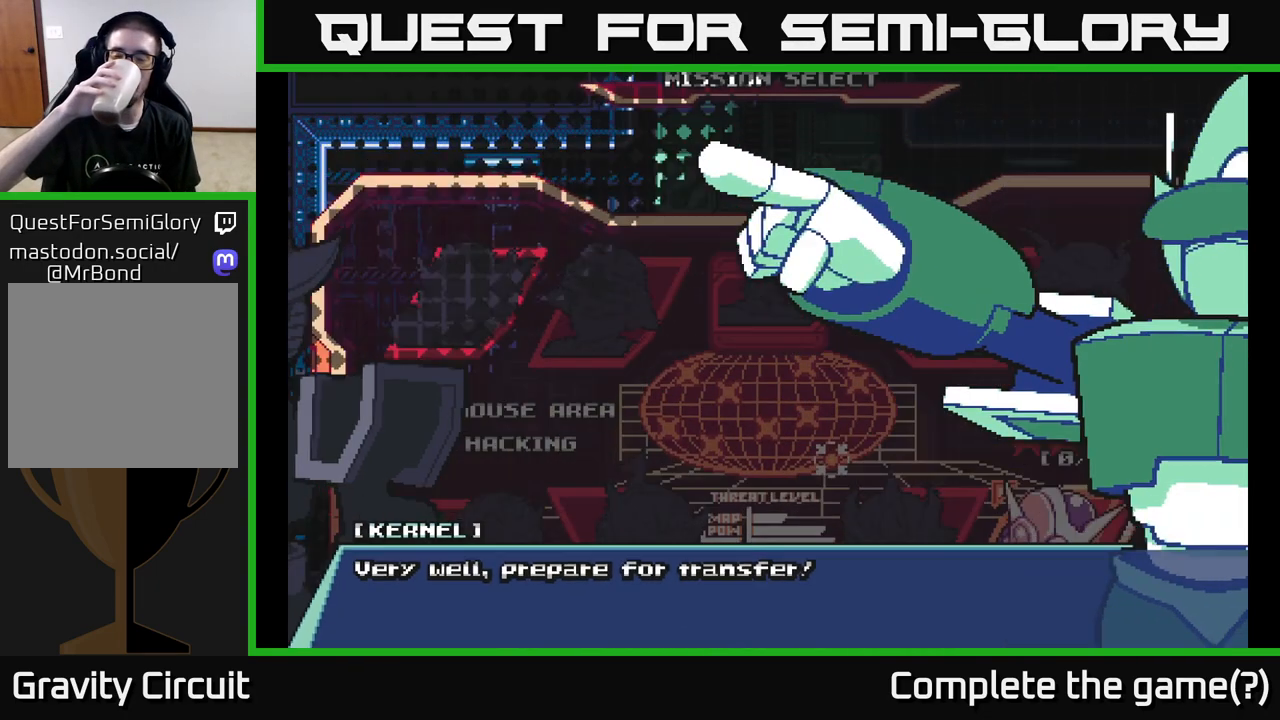
{"buttons": [], "left_stick": "center", "right_stick": "center", "events": [[117, "A", "up"]]}